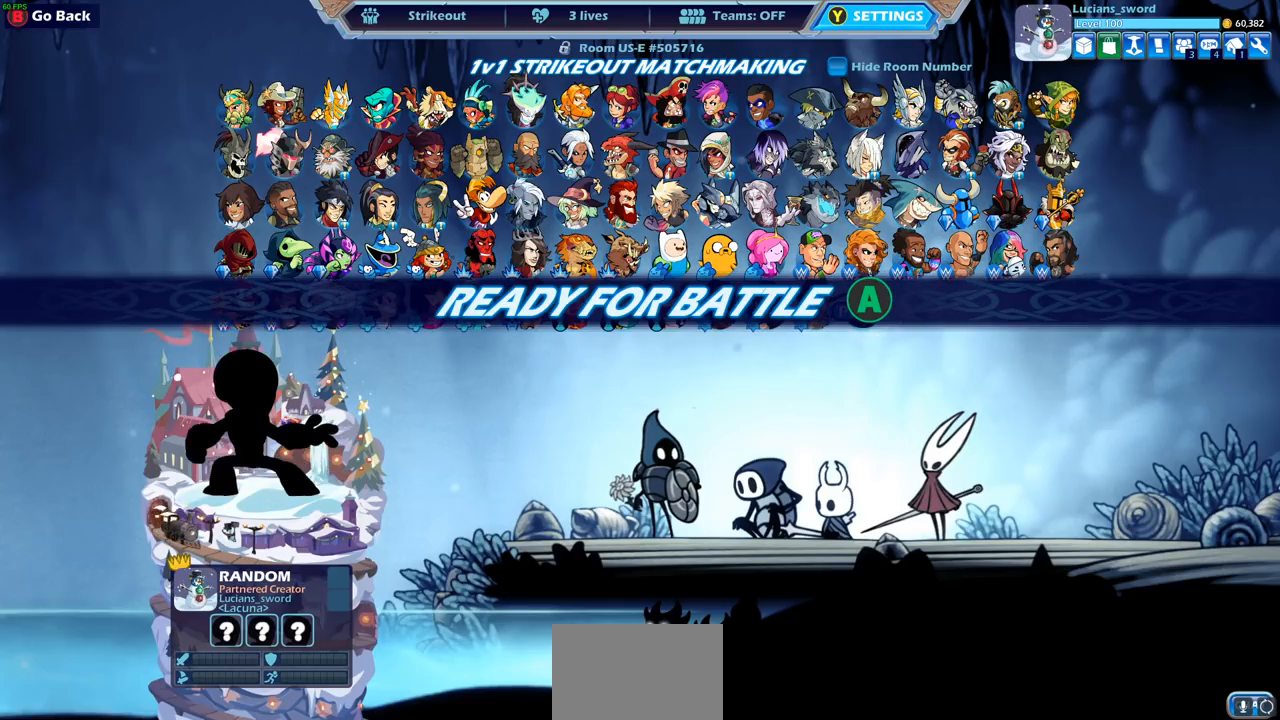
Gameplay with a controller (PlayStation layout); each line is a JSON object with the inputs held at the frame after it. "events" lists button and stick changes between this image and that frame as [ms after this image, input, new state], when the widget could be followed in between.
{"buttons": [], "left_stick": "center", "right_stick": "center", "events": []}
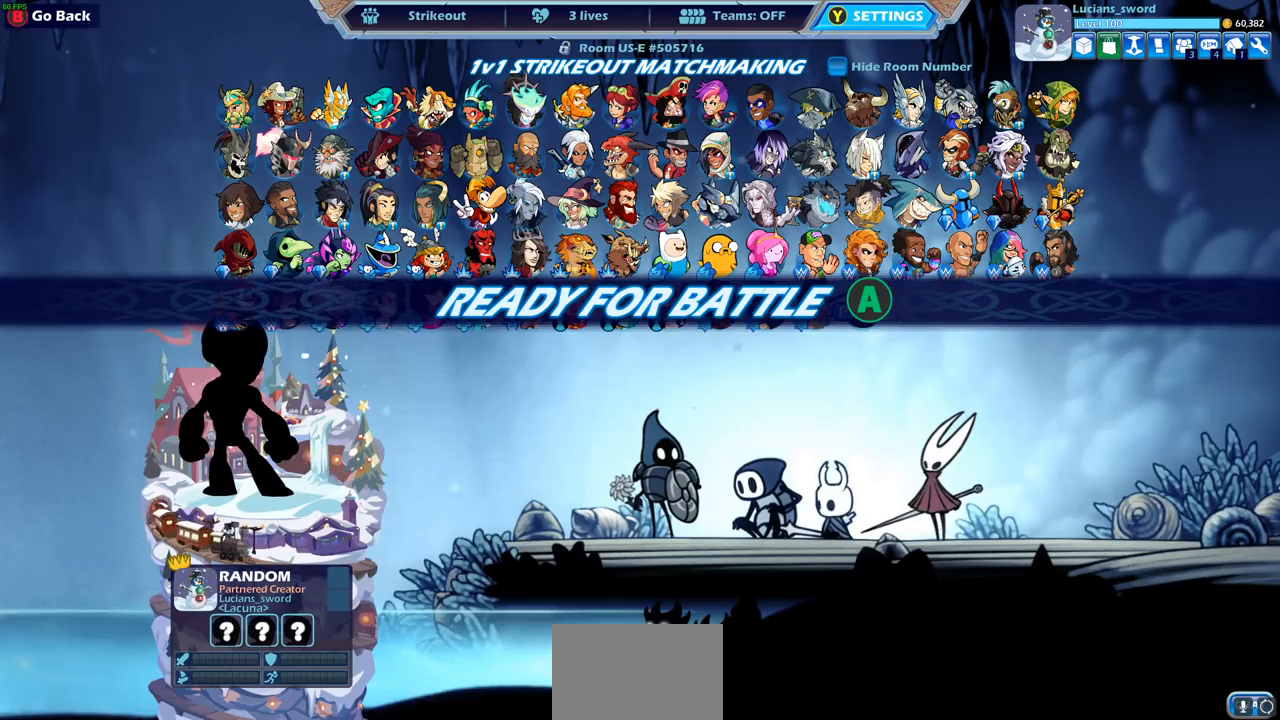
{"buttons": ["CROSS"], "left_stick": "center", "right_stick": "center", "events": [[500, "CROSS", "down"]]}
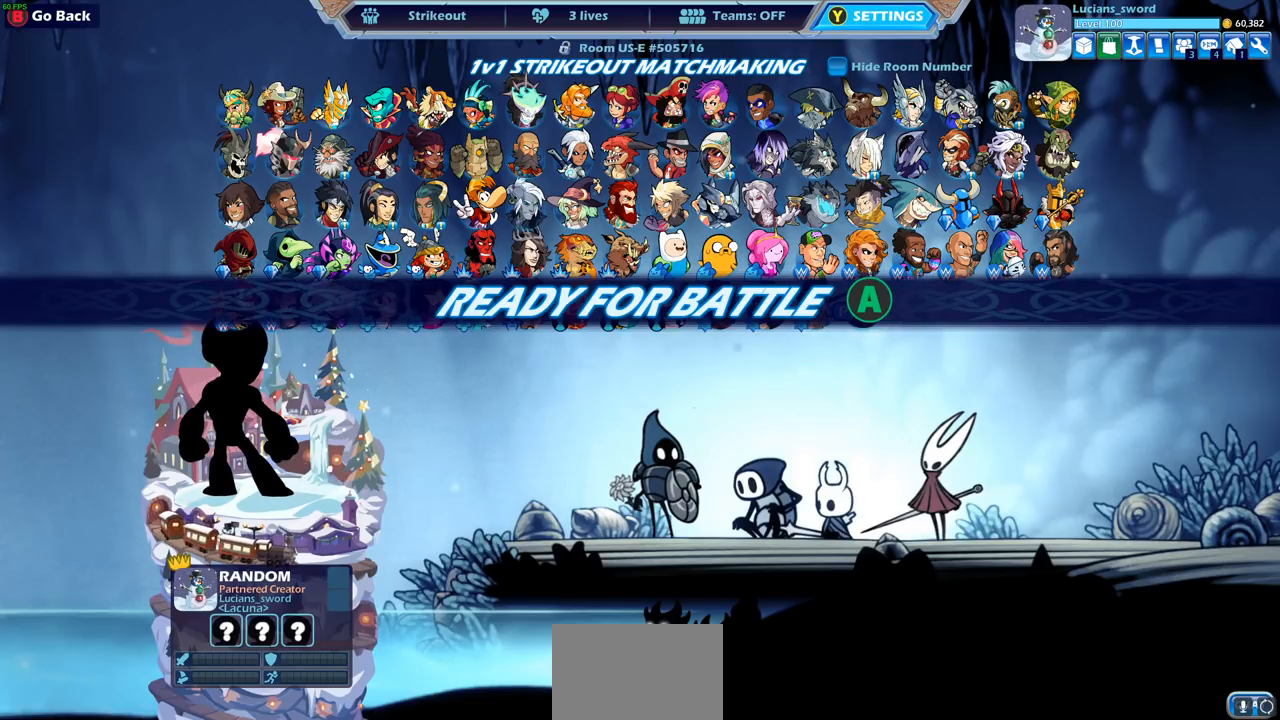
{"buttons": [], "left_stick": "center", "right_stick": "center", "events": [[133, "CROSS", "up"]]}
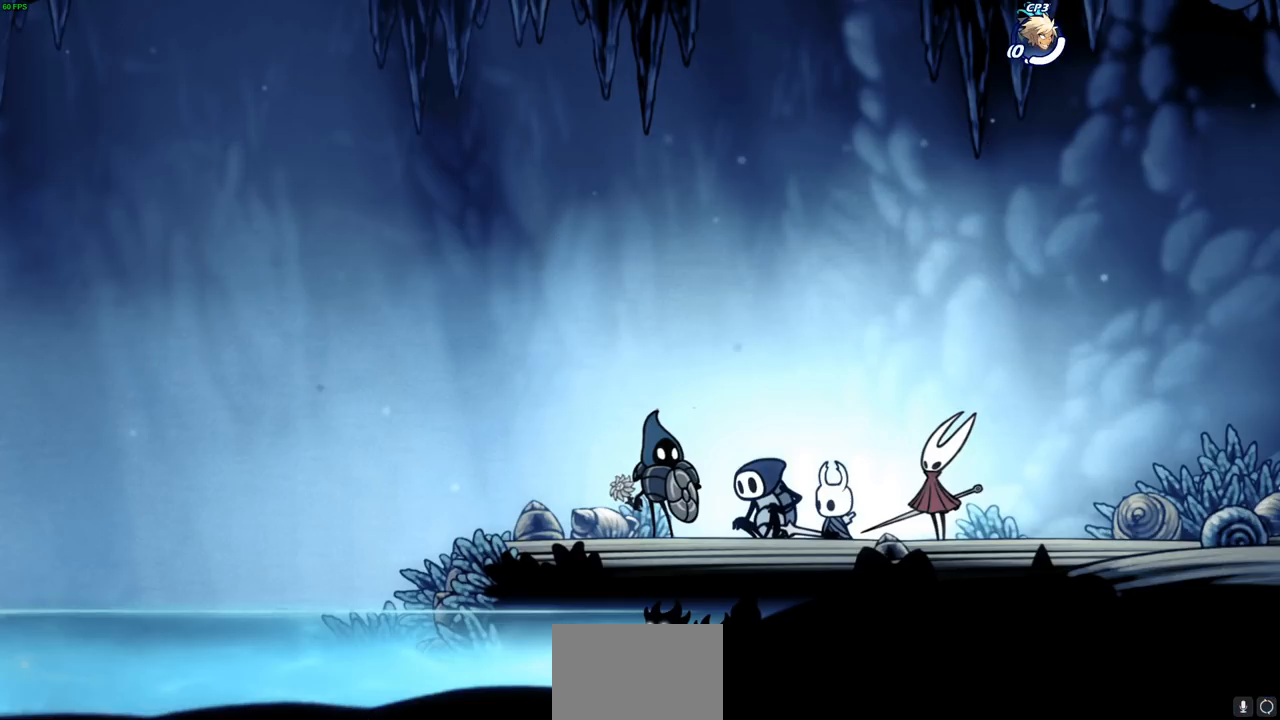
{"buttons": [], "left_stick": "center", "right_stick": "center", "events": []}
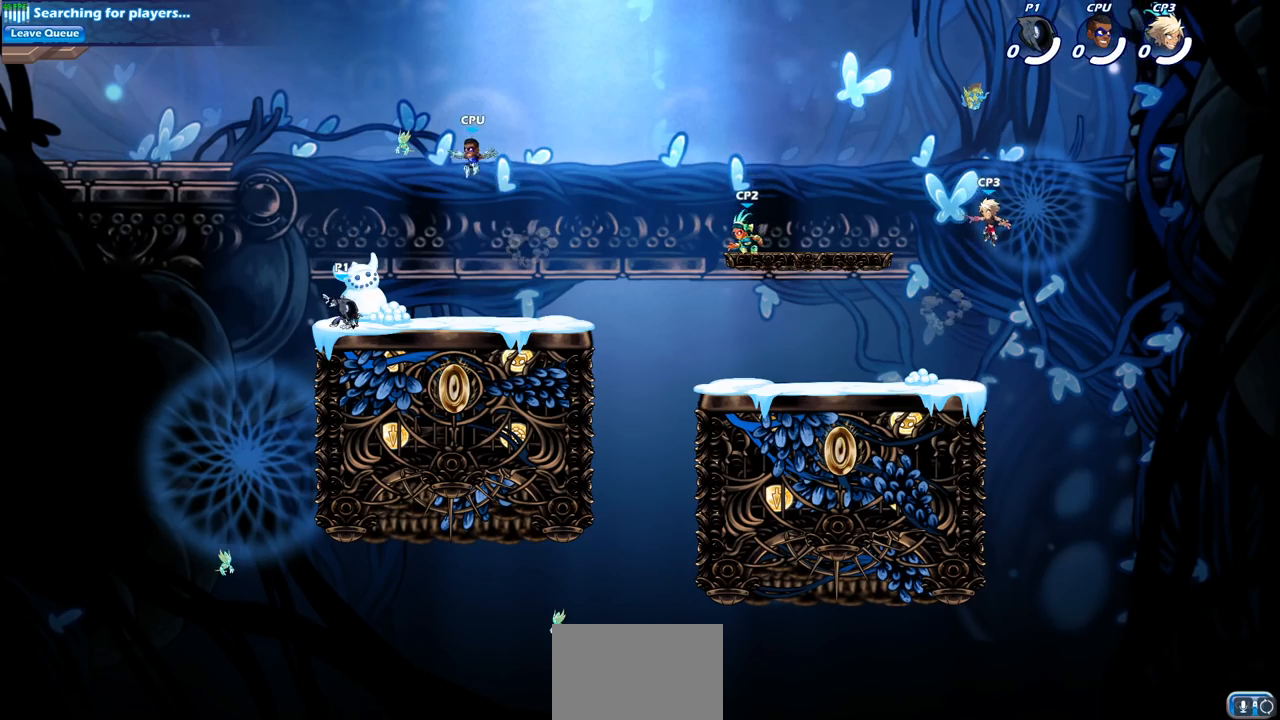
{"buttons": [], "left_stick": "up-right", "right_stick": "center", "events": [[67, "left_stick", "up-left"], [233, "R2", "down"], [267, "CROSS", "down"], [400, "left_stick", "up-right"], [417, "R2", "up"], [433, "CROSS", "up"]]}
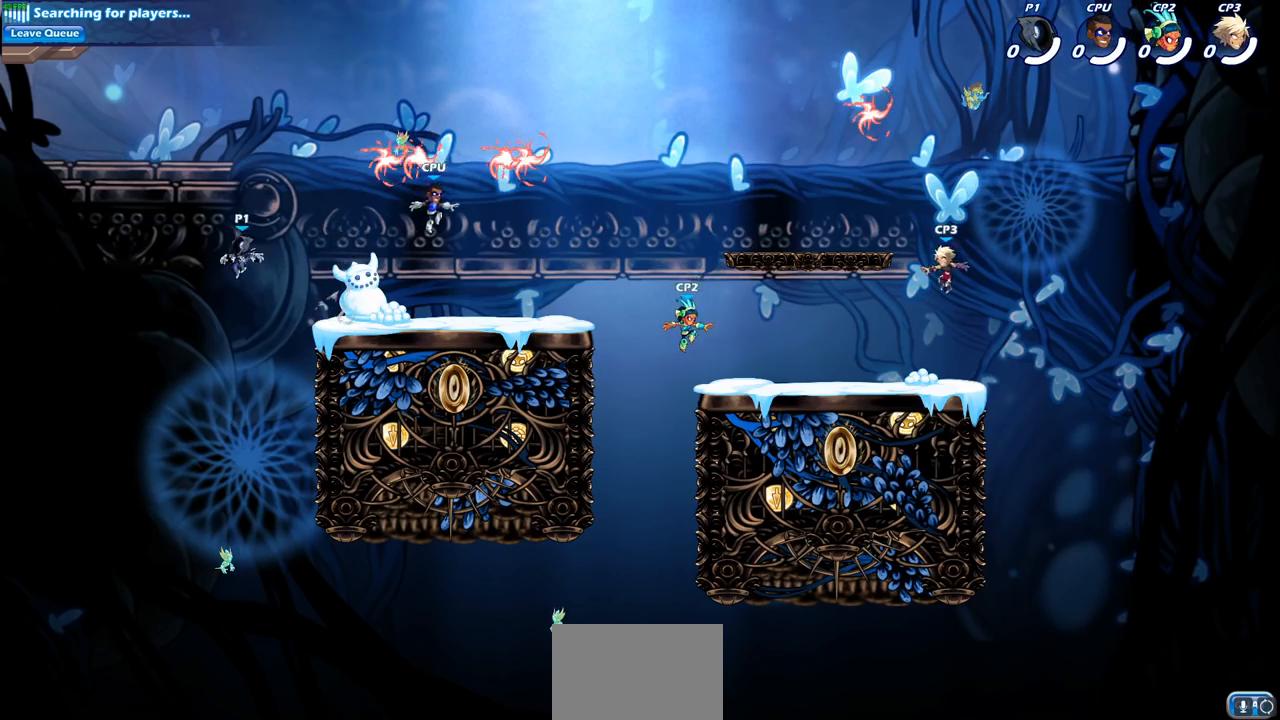
{"buttons": [], "left_stick": "up-right", "right_stick": "center", "events": [[17, "CROSS", "down"], [133, "CROSS", "up"]]}
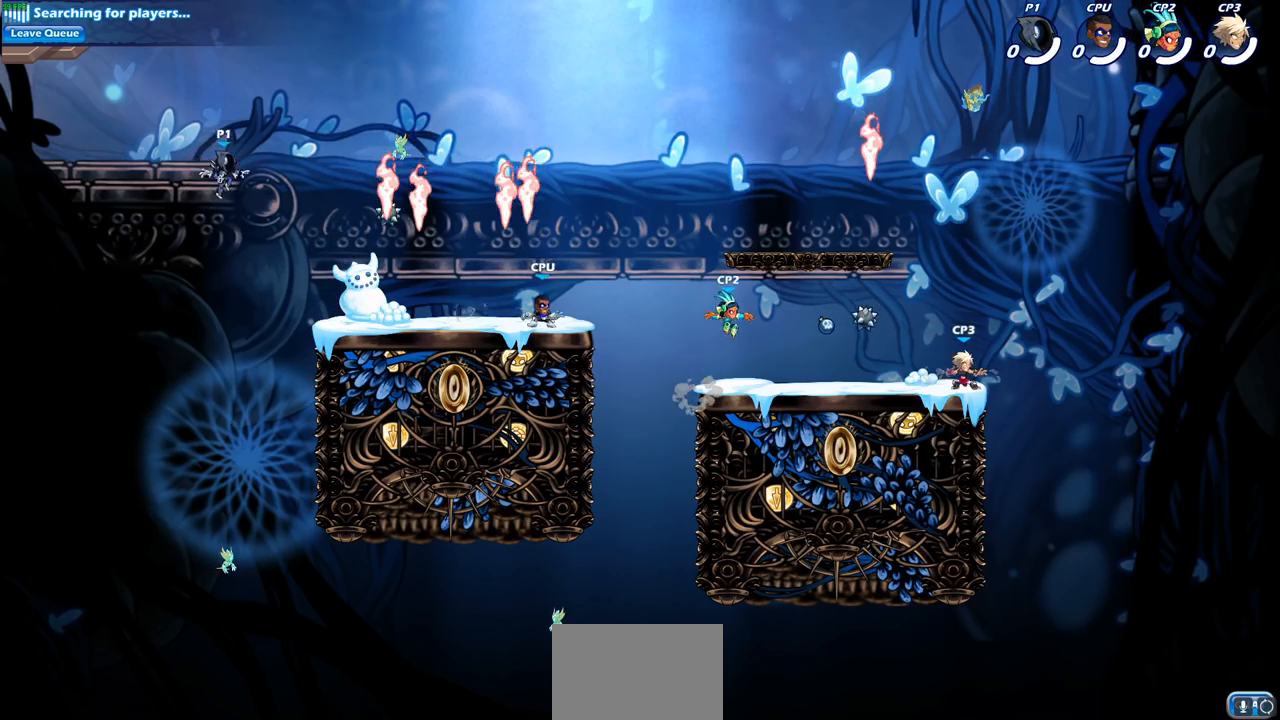
{"buttons": [], "left_stick": "right", "right_stick": "center", "events": [[183, "left_stick", "right"]]}
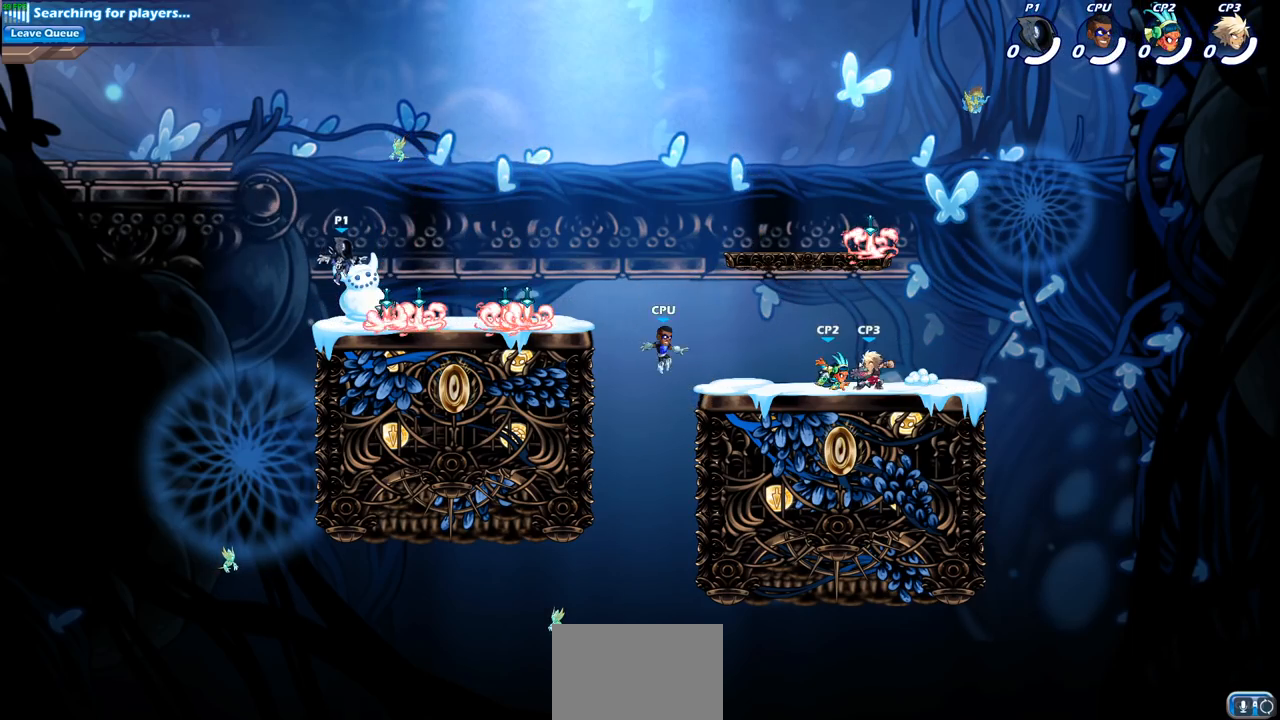
{"buttons": [], "left_stick": "right", "right_stick": "center", "events": [[117, "R1", "down"], [233, "R1", "up"]]}
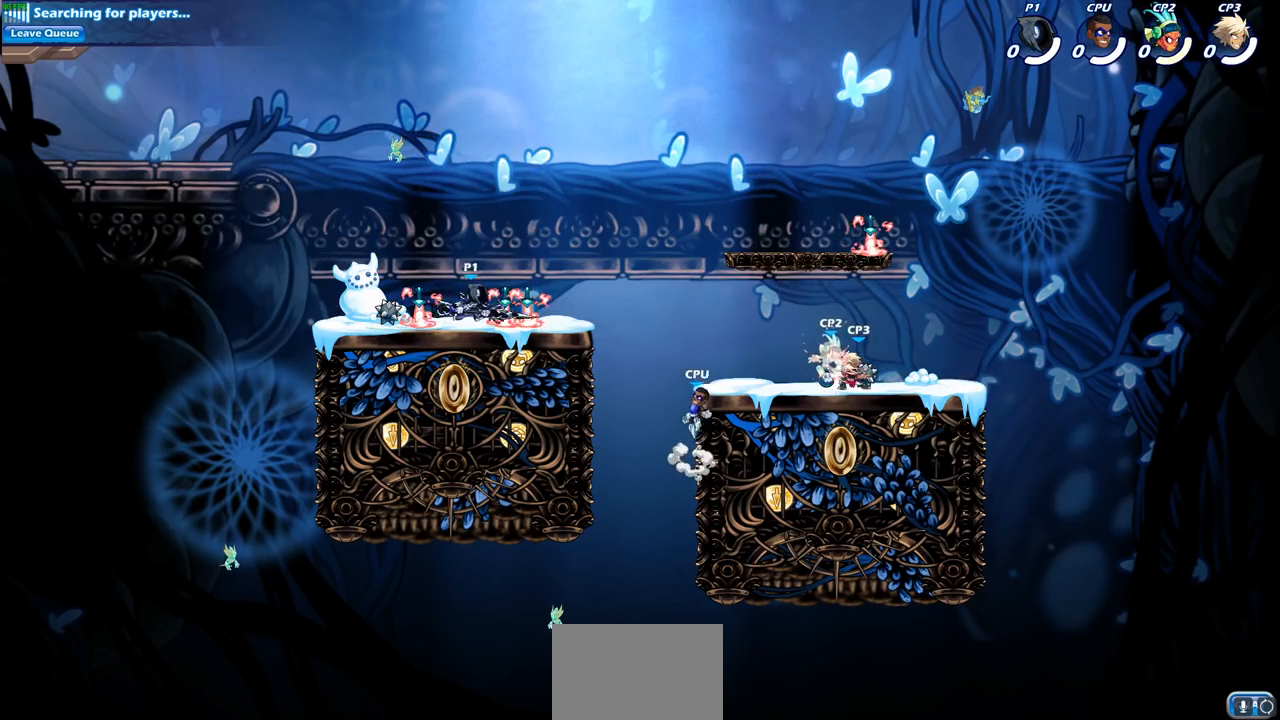
{"buttons": [], "left_stick": "down-right", "right_stick": "center", "events": [[67, "left_stick", "up-right"], [100, "R2", "down"], [133, "CROSS", "down"], [250, "R2", "up"], [267, "CROSS", "up"], [417, "left_stick", "down-right"]]}
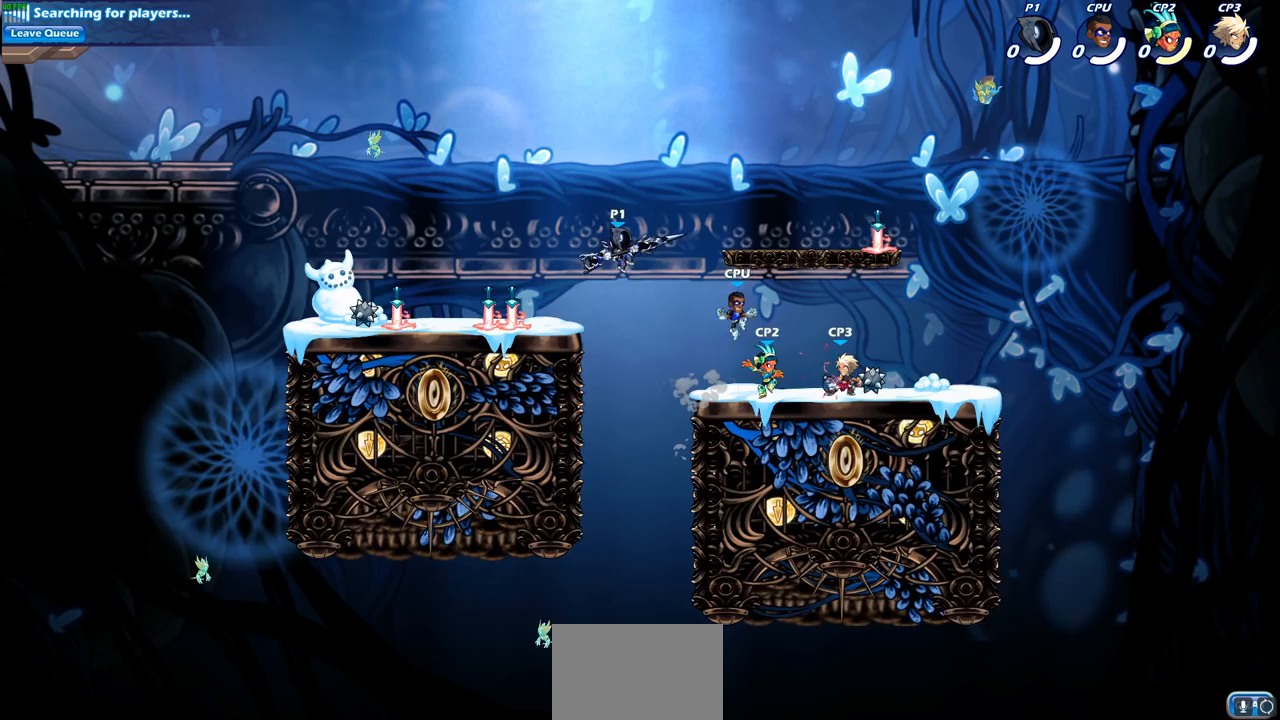
{"buttons": [], "left_stick": "center", "right_stick": "center", "events": [[50, "SQUARE", "down"], [150, "SQUARE", "up"], [150, "left_stick", "right"], [400, "left_stick", "center"]]}
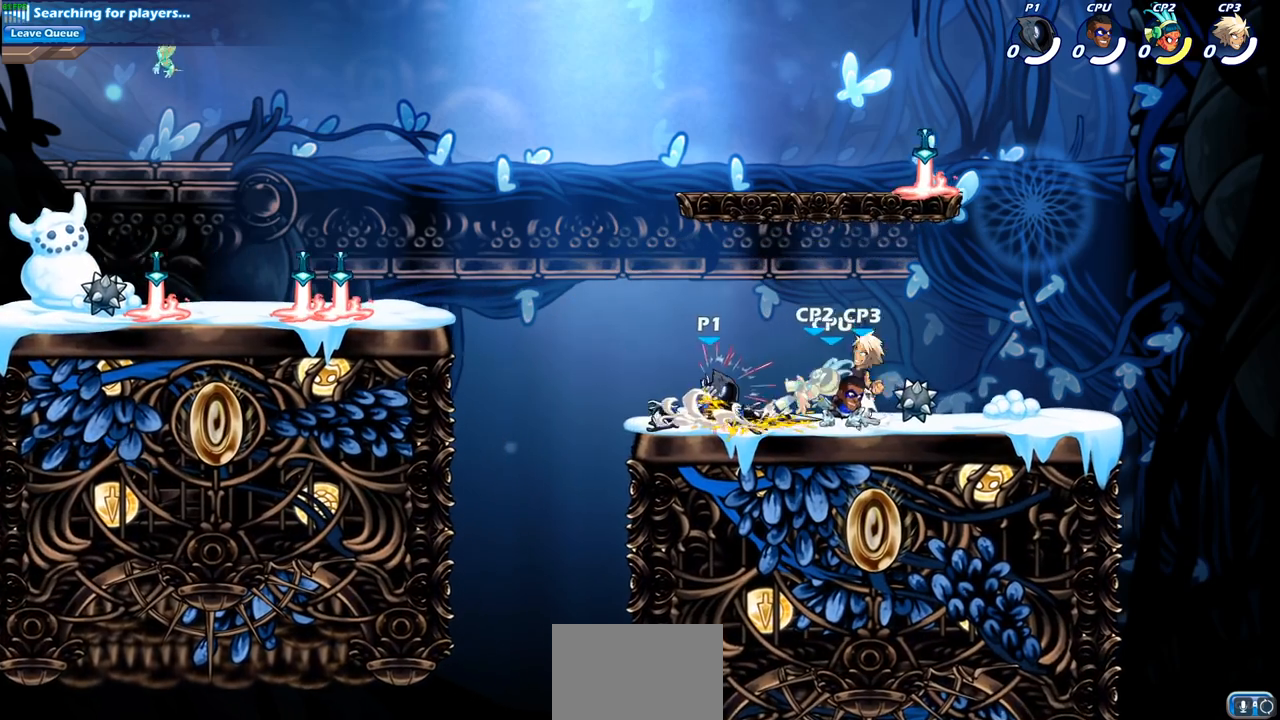
{"buttons": ["SQUARE"], "left_stick": "center", "right_stick": "center", "events": [[117, "SQUARE", "down"], [183, "SQUARE", "up"], [283, "SQUARE", "down"], [383, "SQUARE", "up"], [483, "SQUARE", "down"]]}
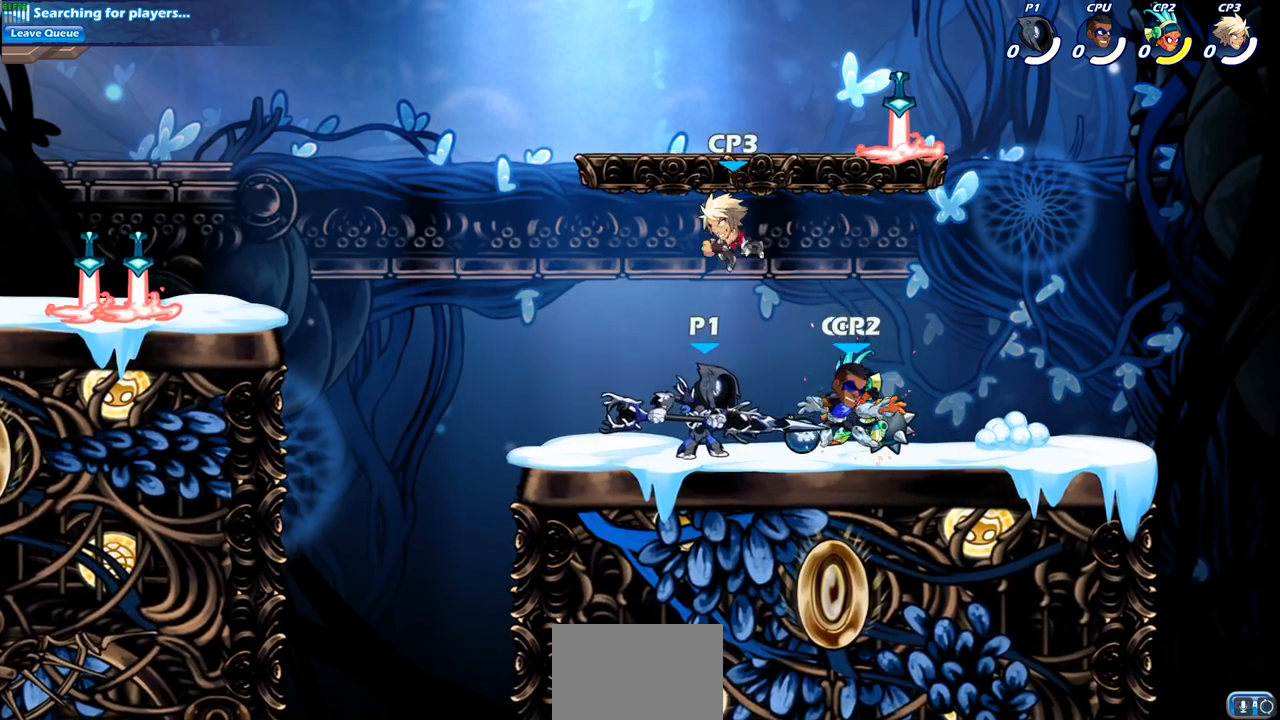
{"buttons": [], "left_stick": "center", "right_stick": "center", "events": [[83, "SQUARE", "up"], [183, "SQUARE", "down"], [267, "SQUARE", "up"], [383, "SQUARE", "down"], [400, "right_stick", "right"], [417, "SQUARE", "up"], [483, "right_stick", "center"]]}
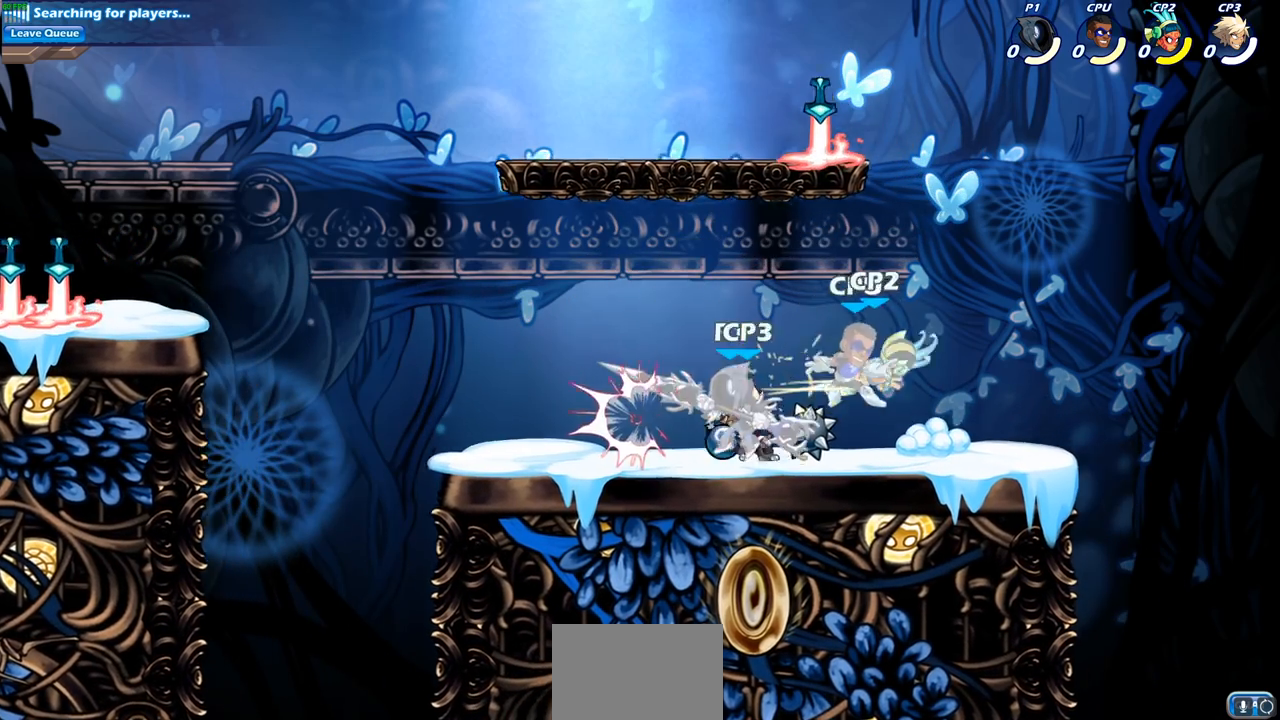
{"buttons": ["CROSS", "R2"], "left_stick": "left", "right_stick": "center", "events": [[317, "left_stick", "left"], [383, "CROSS", "down"], [400, "R2", "down"]]}
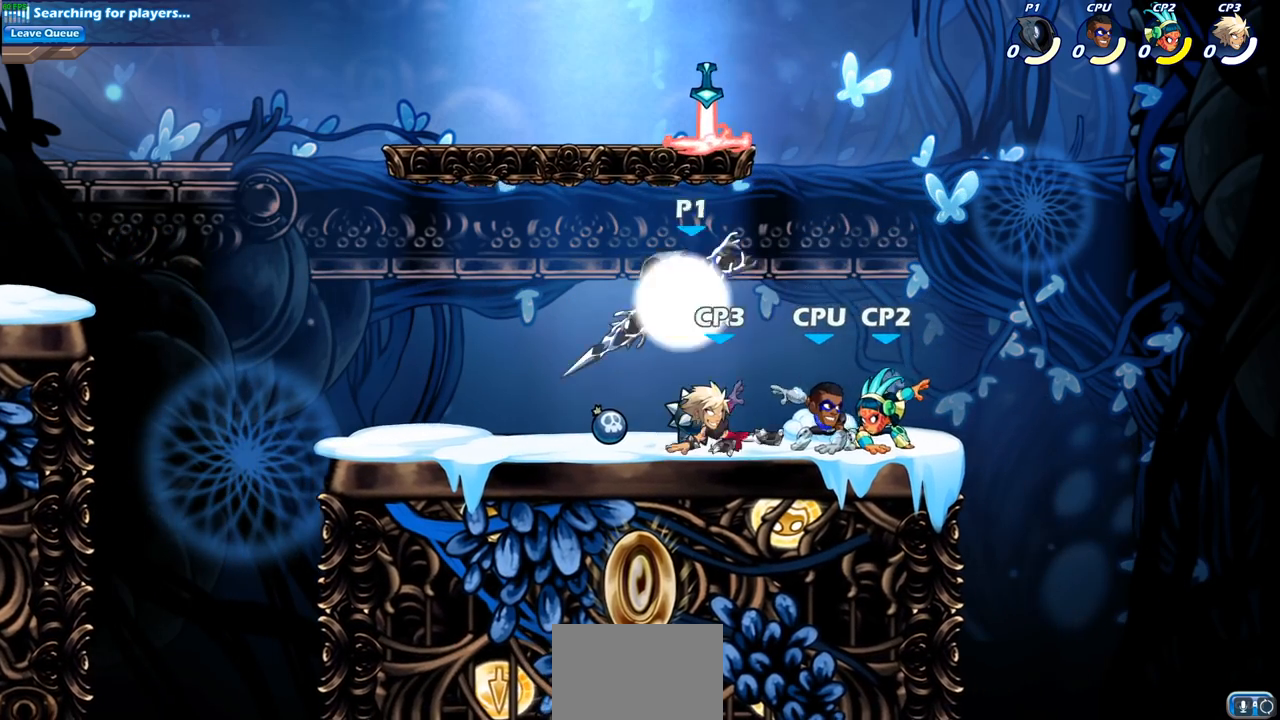
{"buttons": [], "left_stick": "center", "right_stick": "center", "events": [[17, "CROSS", "up"], [67, "R2", "up"], [150, "left_stick", "down"], [233, "left_stick", "right"], [267, "SQUARE", "down"], [383, "SQUARE", "up"], [450, "left_stick", "center"]]}
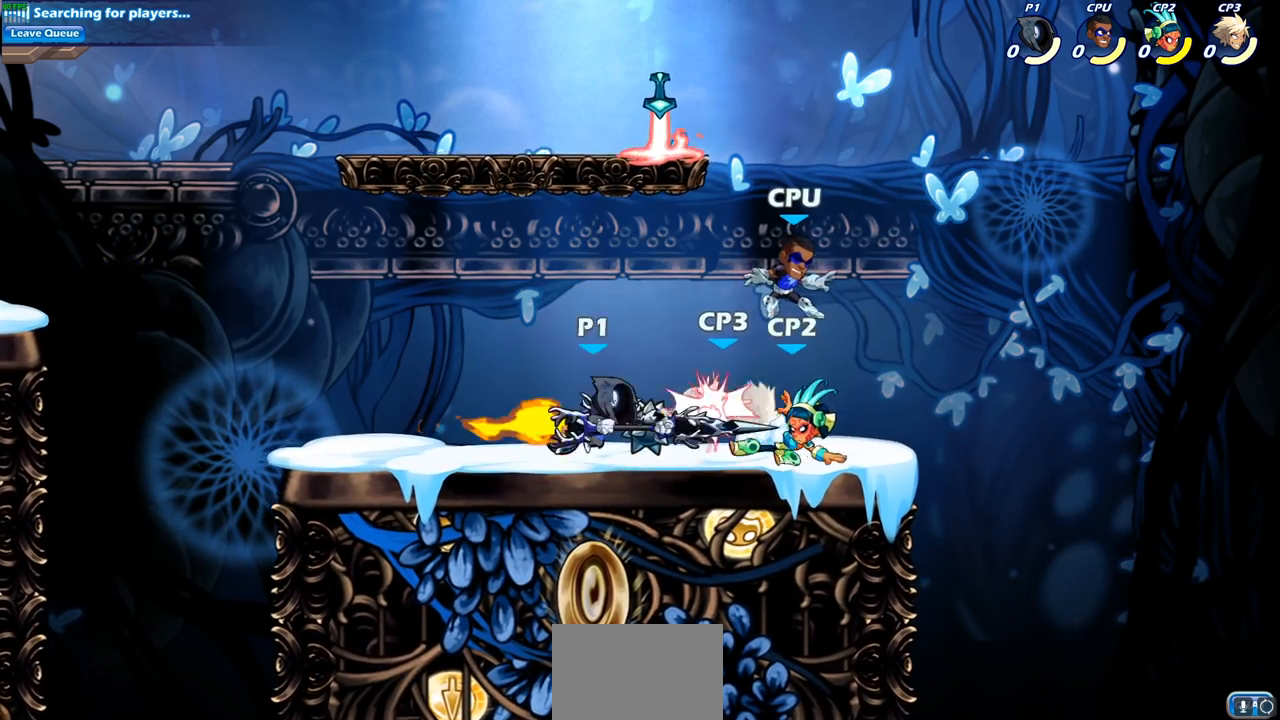
{"buttons": [], "left_stick": "left", "right_stick": "center", "events": [[333, "left_stick", "left"]]}
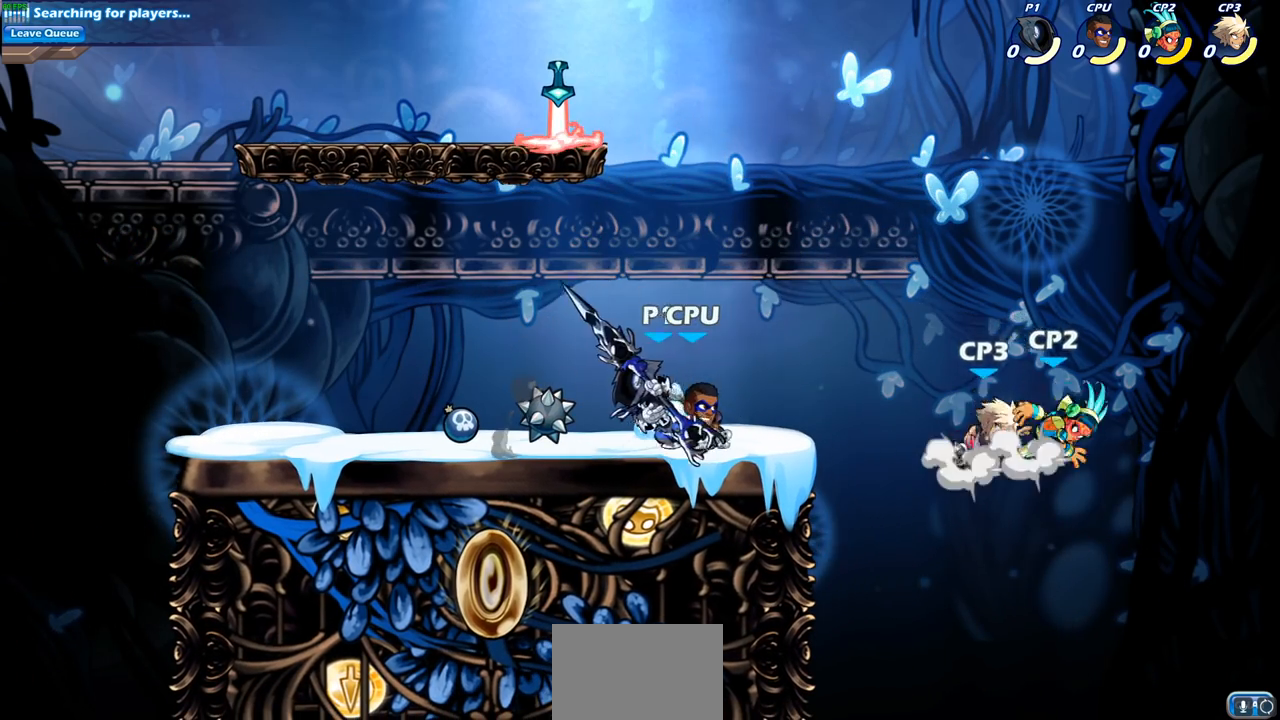
{"buttons": [], "left_stick": "down-right", "right_stick": "center", "events": [[17, "CROSS", "down"], [33, "R2", "down"], [150, "CROSS", "up"], [167, "R2", "up"], [233, "left_stick", "center"], [283, "left_stick", "down-right"]]}
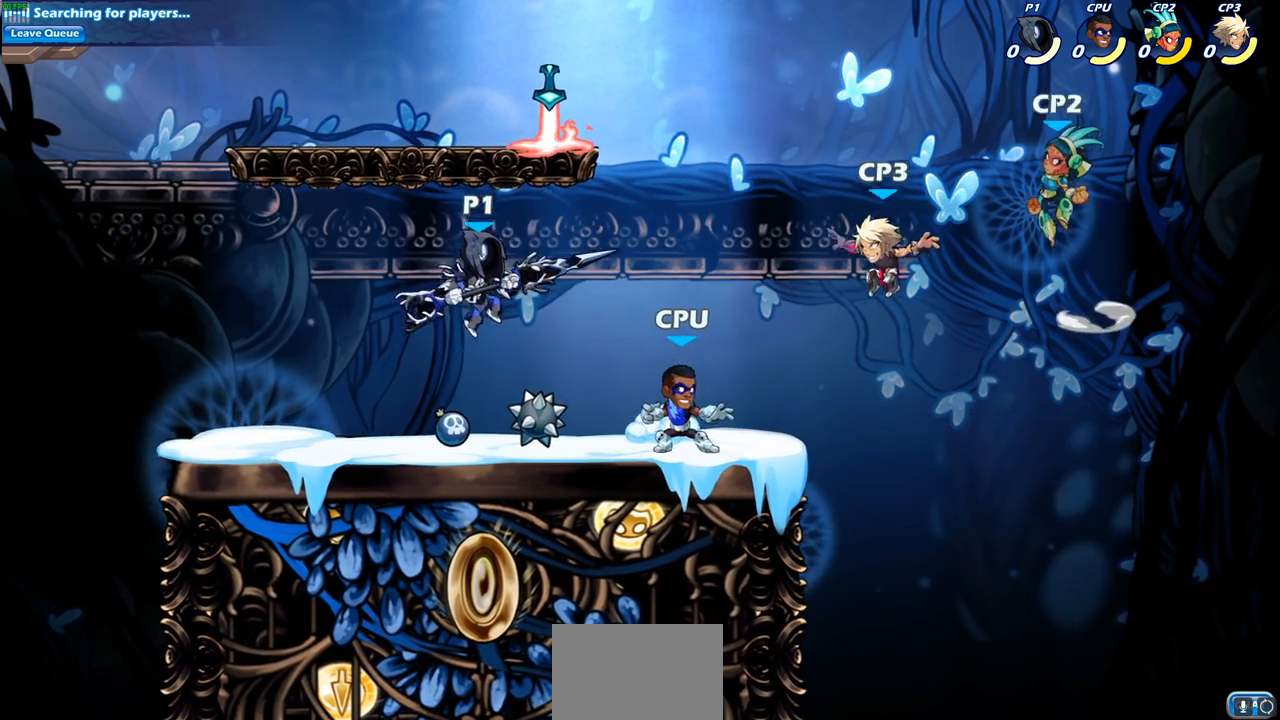
{"buttons": [], "left_stick": "center", "right_stick": "center", "events": [[67, "left_stick", "right"], [183, "SQUARE", "down"], [233, "left_stick", "center"], [267, "SQUARE", "up"]]}
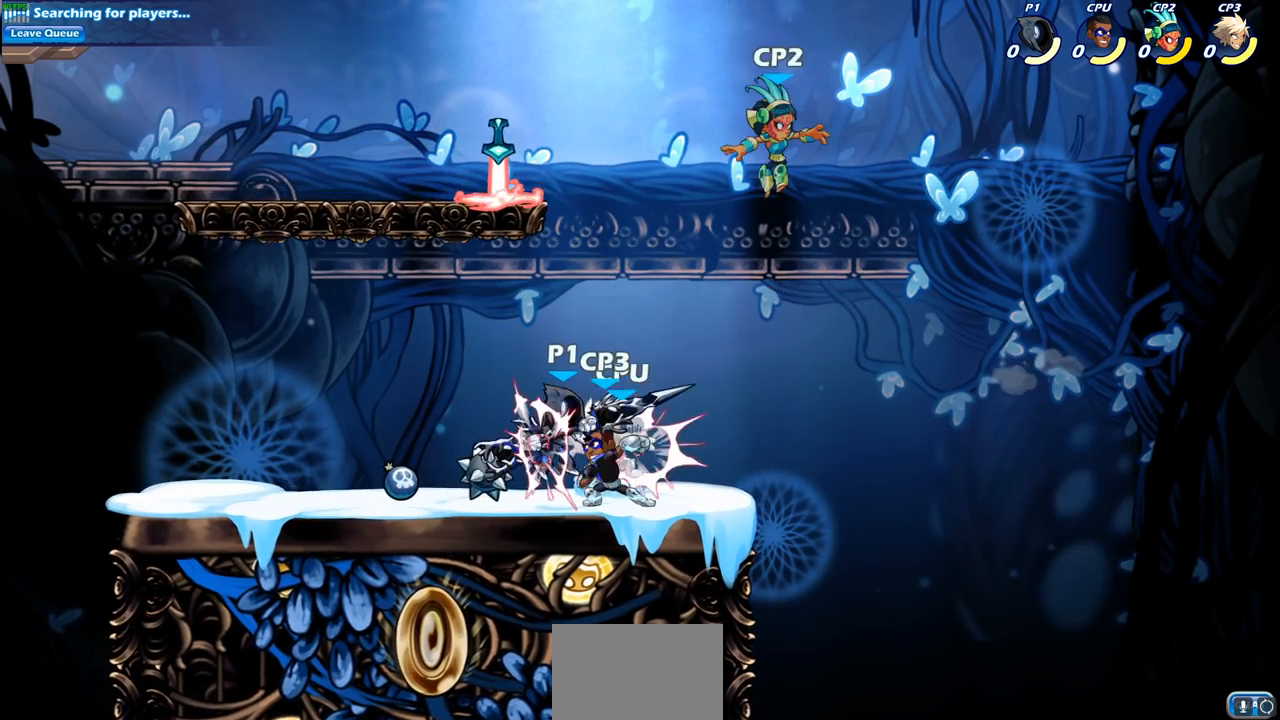
{"buttons": [], "left_stick": "center", "right_stick": "center", "events": []}
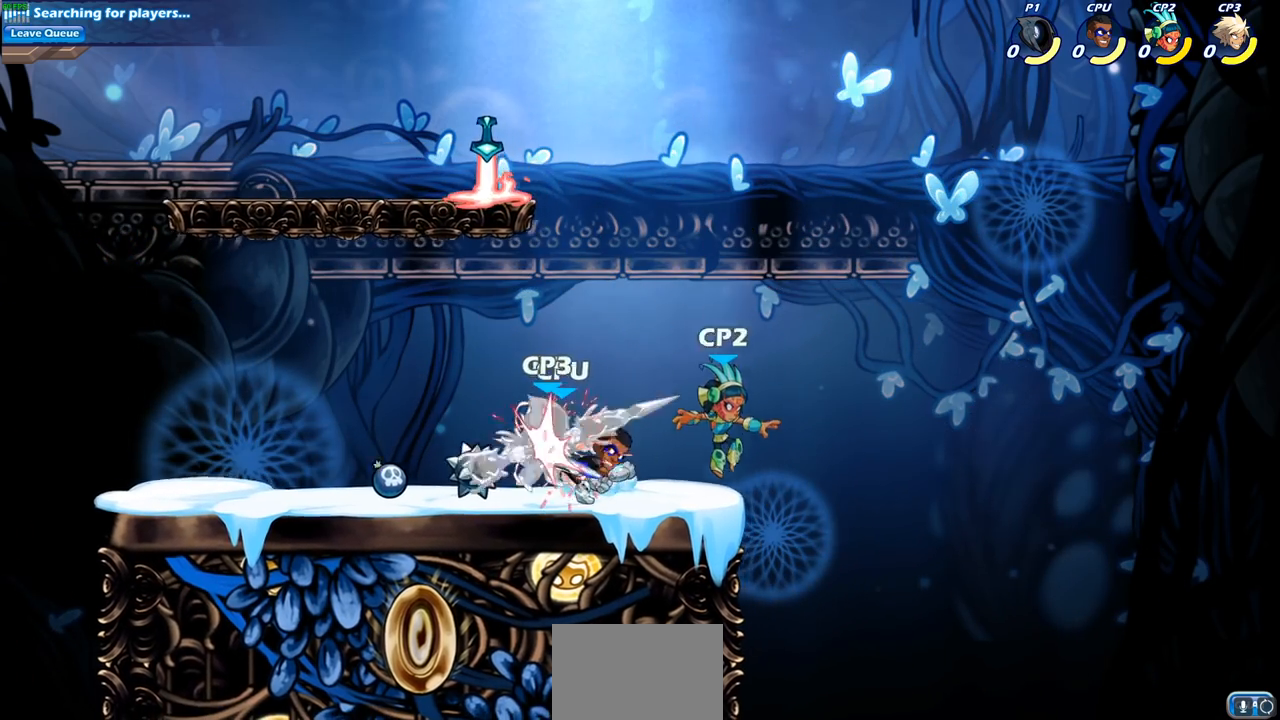
{"buttons": [], "left_stick": "left", "right_stick": "center", "events": [[167, "left_stick", "left"]]}
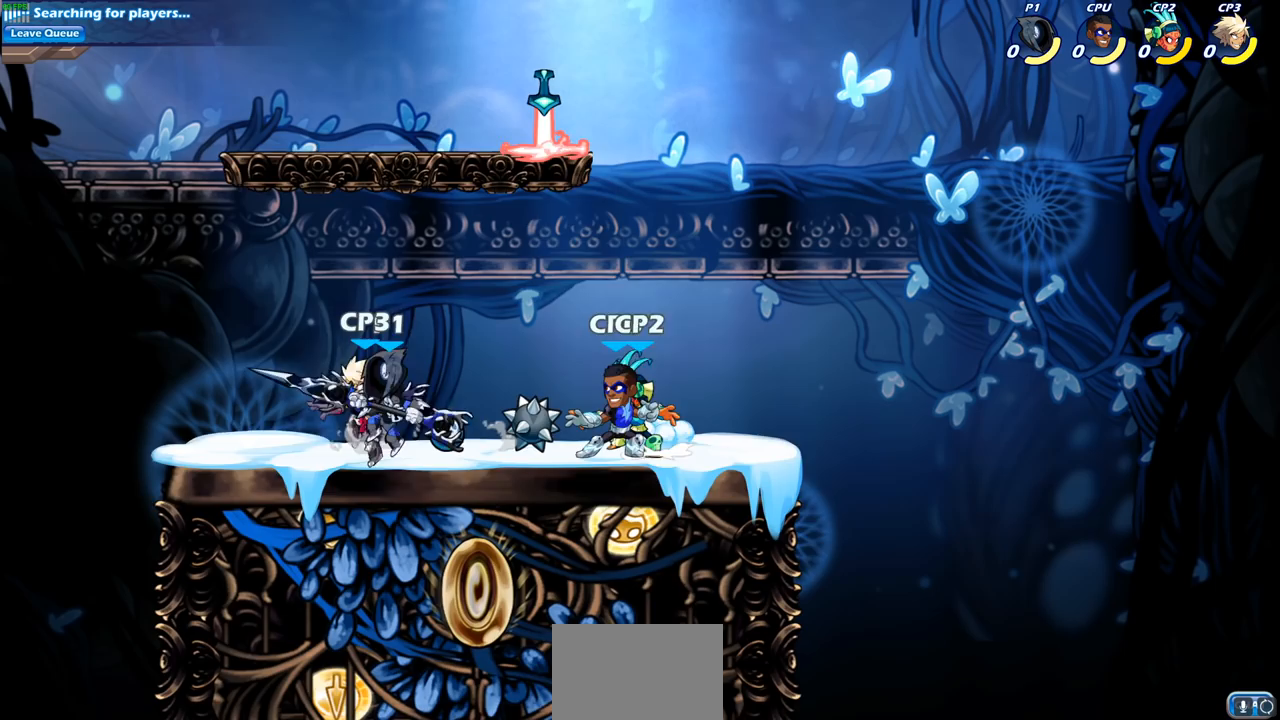
{"buttons": [], "left_stick": "center", "right_stick": "center", "events": [[117, "left_stick", "up-right"], [167, "left_stick", "center"], [217, "SQUARE", "down"], [283, "SQUARE", "up"], [400, "SQUARE", "down"], [500, "SQUARE", "up"]]}
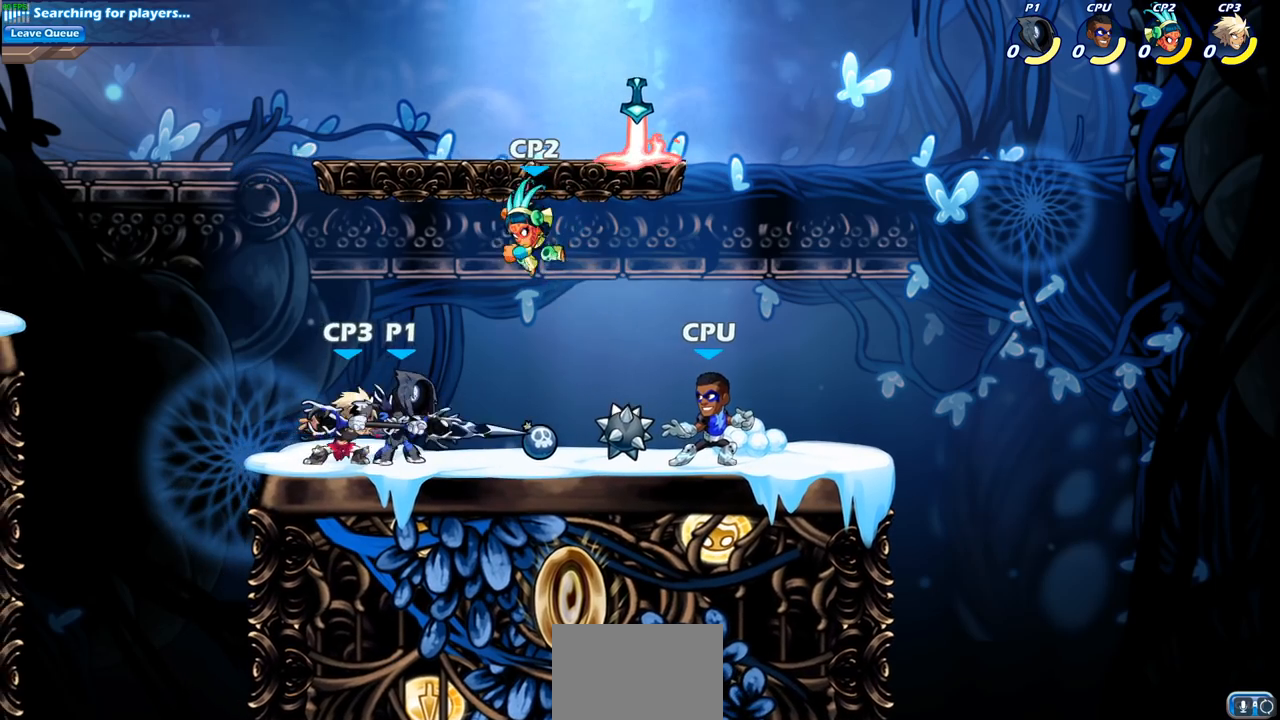
{"buttons": [], "left_stick": "down-left", "right_stick": "center", "events": [[100, "SQUARE", "down"], [183, "SQUARE", "up"], [350, "left_stick", "down-left"]]}
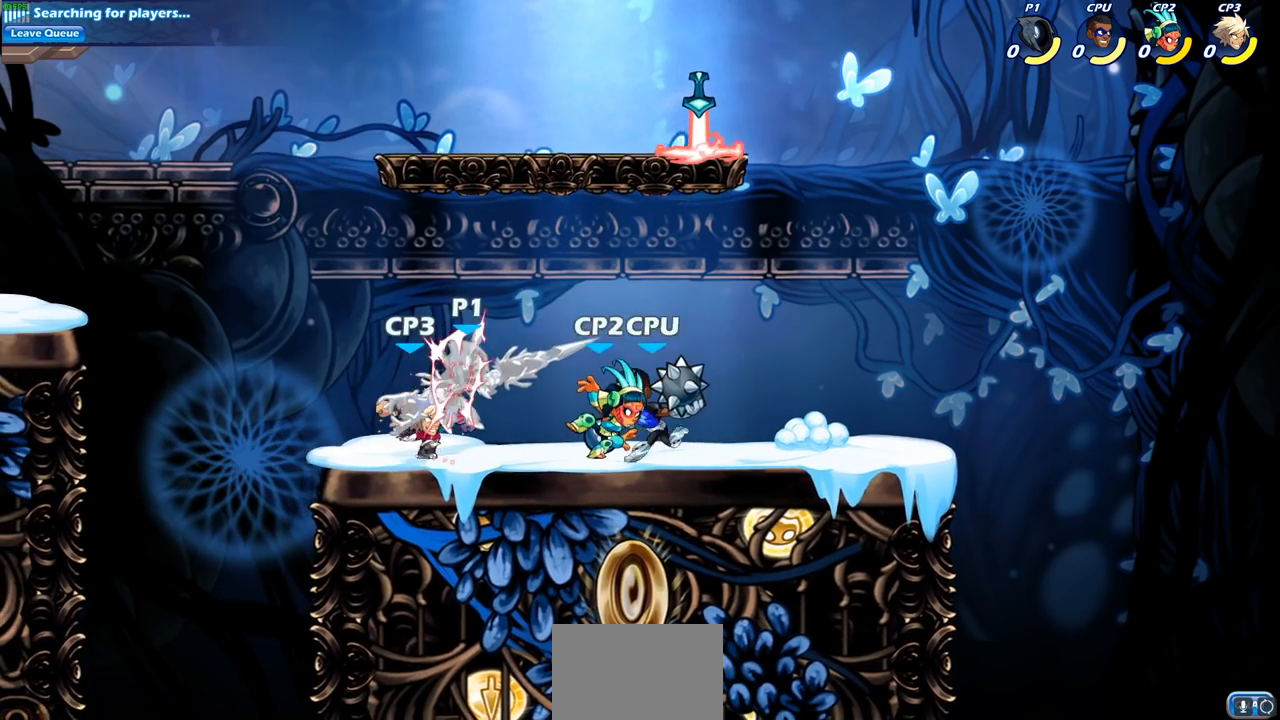
{"buttons": [], "left_stick": "up-right", "right_stick": "center", "events": [[67, "left_stick", "center"], [383, "left_stick", "up-right"]]}
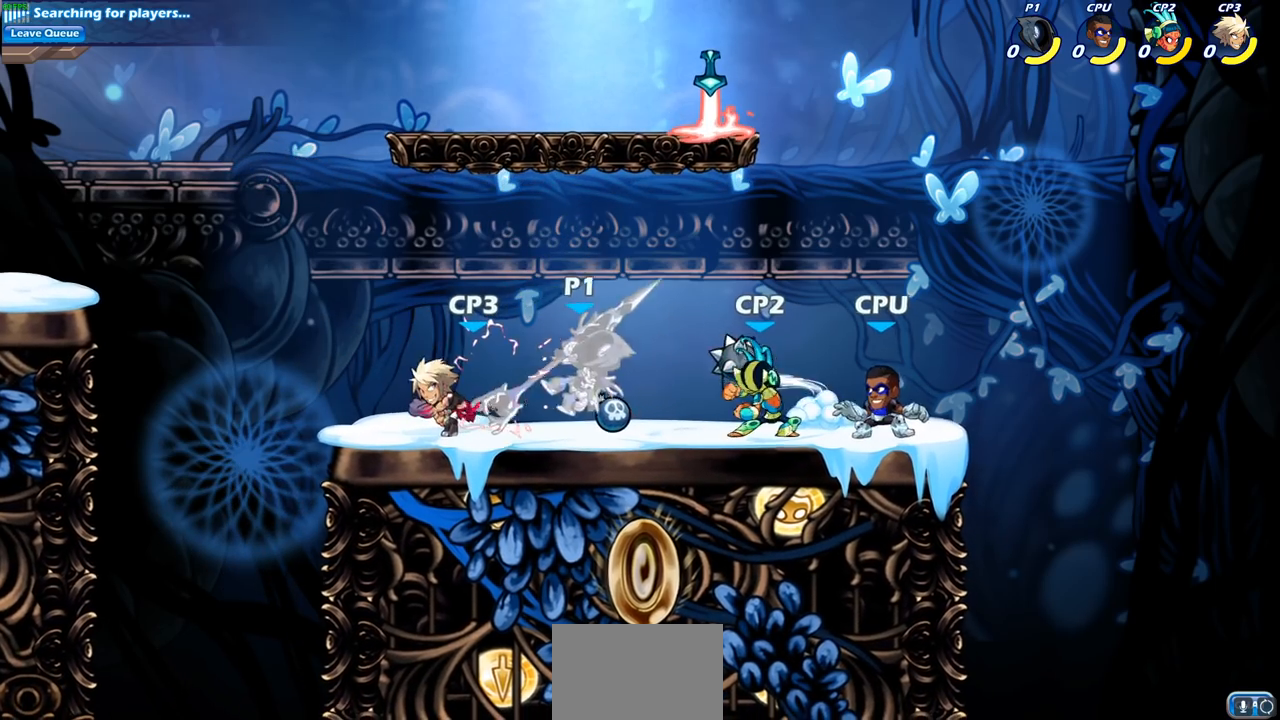
{"buttons": [], "left_stick": "up-right", "right_stick": "center", "events": [[267, "R2", "down"], [300, "CROSS", "down"], [417, "CROSS", "up"], [433, "R2", "up"]]}
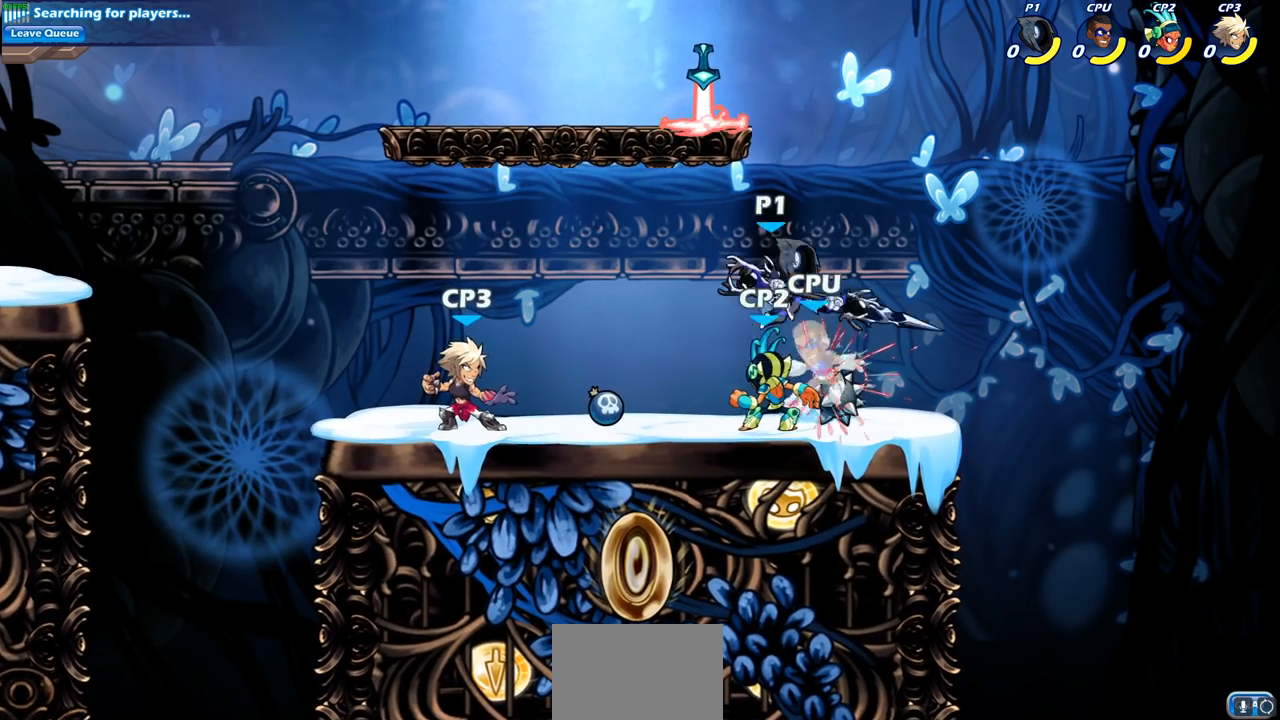
{"buttons": [], "left_stick": "center", "right_stick": "center", "events": [[117, "left_stick", "down-left"], [183, "SQUARE", "down"], [283, "SQUARE", "up"], [283, "left_stick", "center"]]}
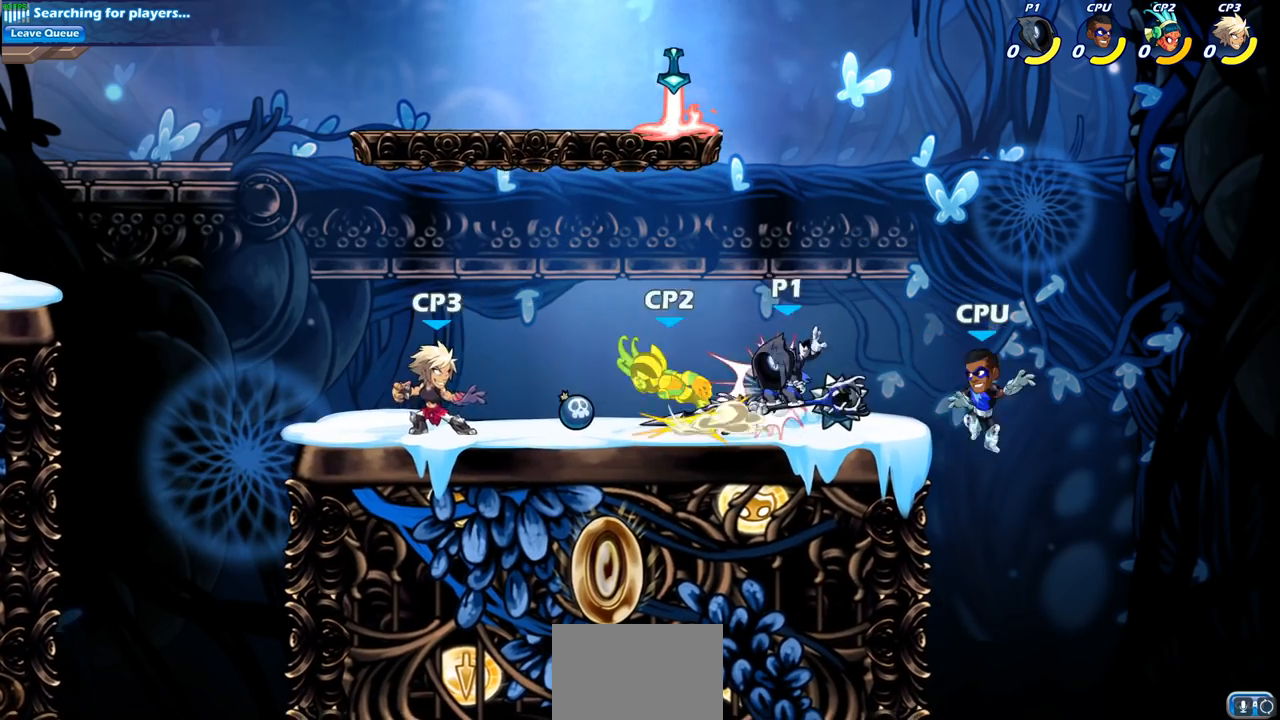
{"buttons": [], "left_stick": "center", "right_stick": "center", "events": [[167, "SQUARE", "down"], [267, "SQUARE", "up"], [367, "SQUARE", "down"], [450, "SQUARE", "up"]]}
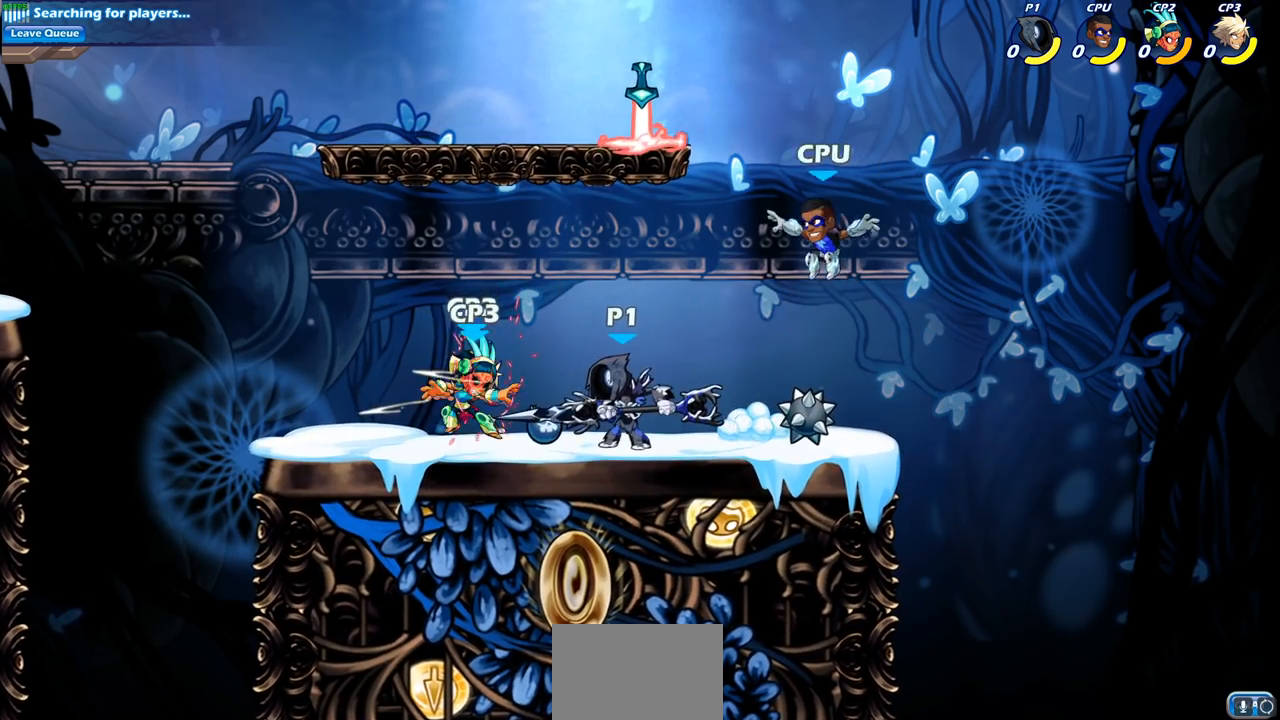
{"buttons": ["SQUARE"], "left_stick": "center", "right_stick": "center", "events": [[50, "SQUARE", "down"], [133, "SQUARE", "up"], [267, "SQUARE", "down"], [300, "SQUARE", "up"], [433, "SQUARE", "down"]]}
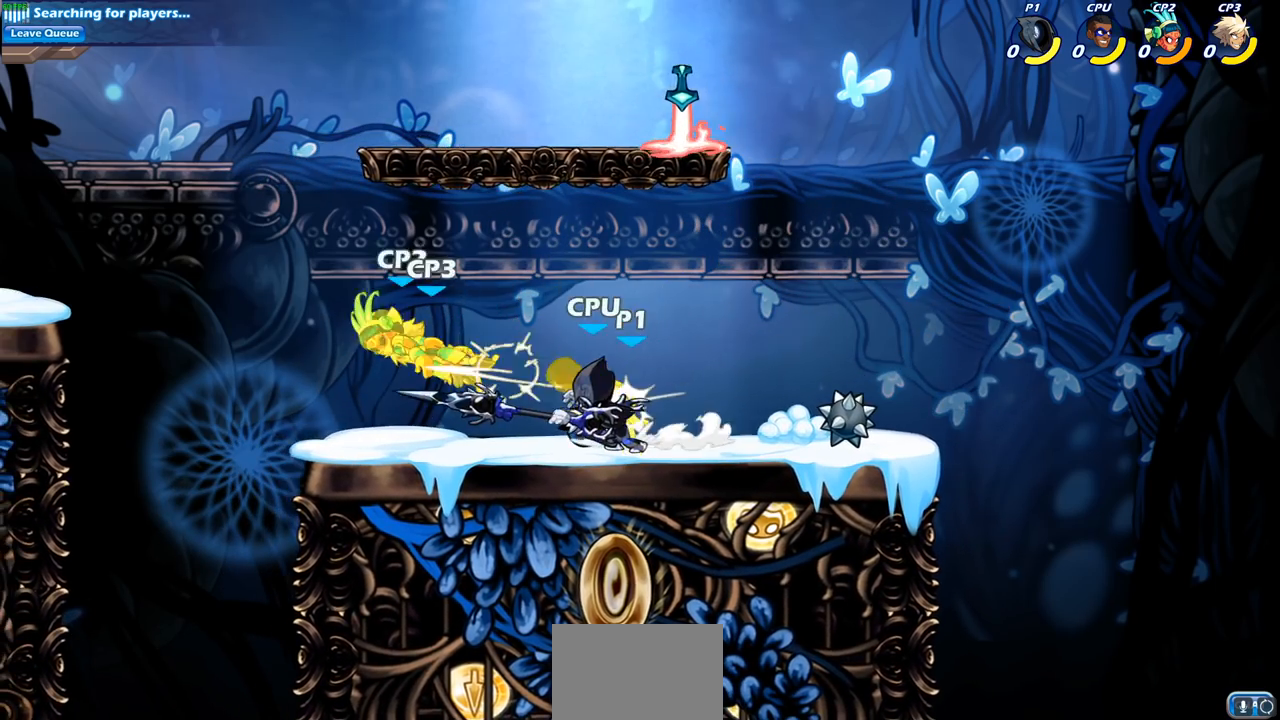
{"buttons": [], "left_stick": "center", "right_stick": "center", "events": [[50, "SQUARE", "up"], [233, "left_stick", "down"], [333, "R2", "down"], [350, "SQUARE", "down"], [467, "SQUARE", "up"], [483, "R2", "up"], [483, "left_stick", "center"]]}
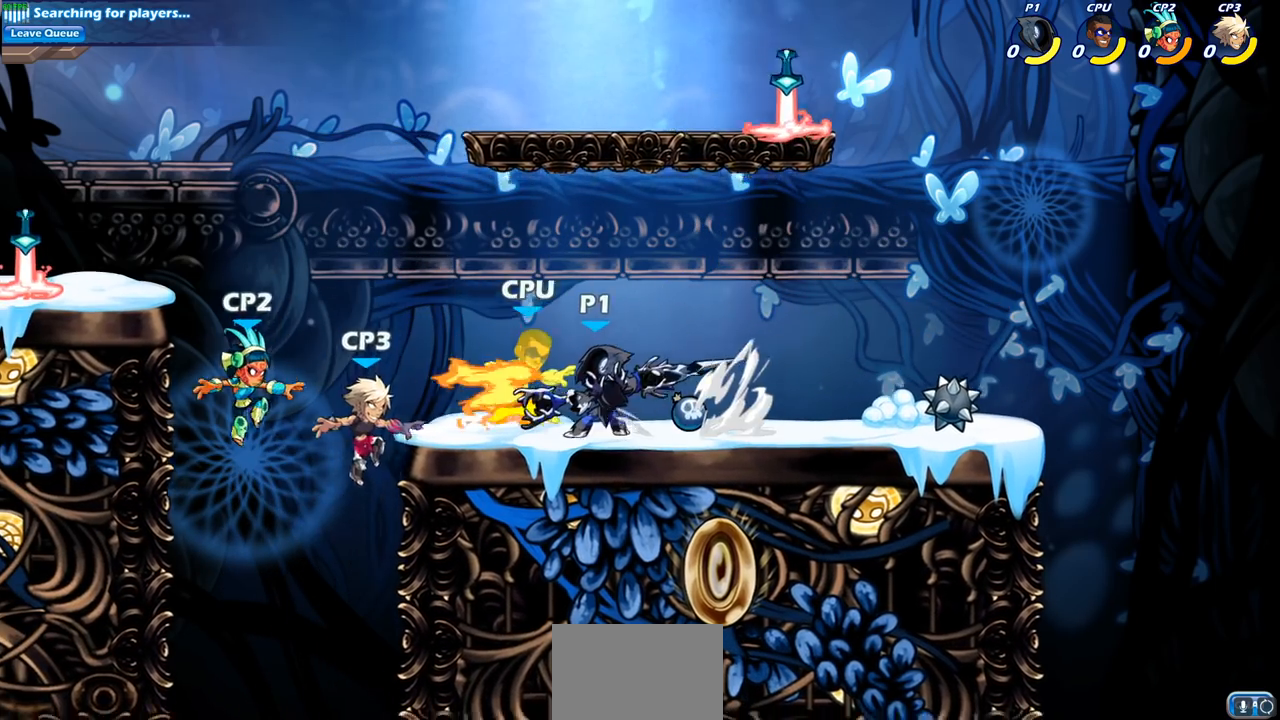
{"buttons": [], "left_stick": "center", "right_stick": "center", "events": []}
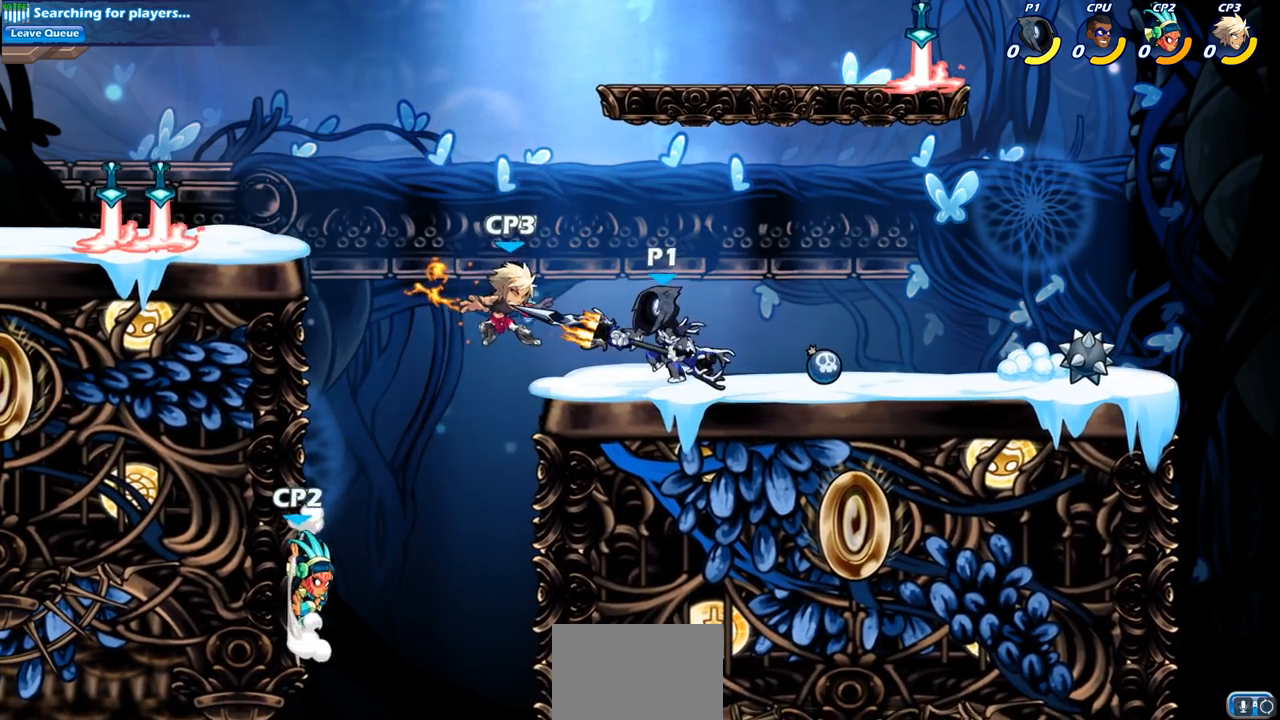
{"buttons": ["SQUARE"], "left_stick": "center", "right_stick": "center", "events": [[50, "SQUARE", "down"], [100, "SQUARE", "up"], [267, "SQUARE", "down"], [317, "SQUARE", "up"], [450, "SQUARE", "down"]]}
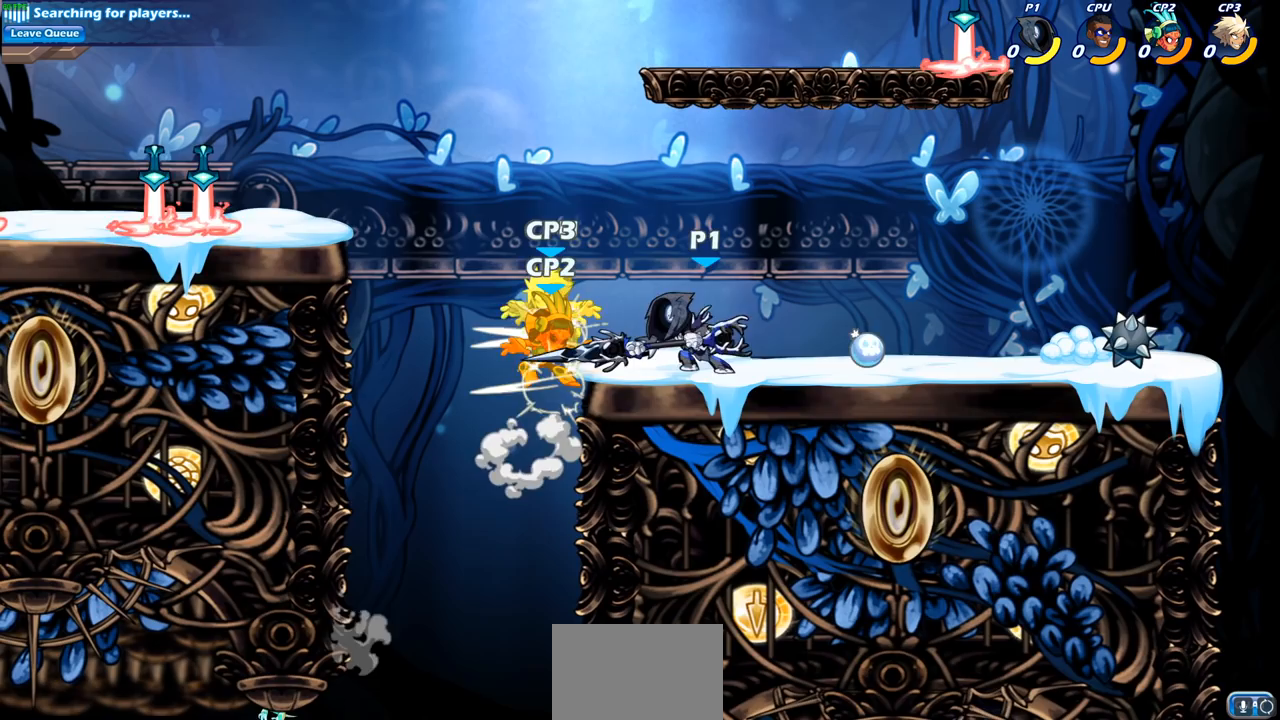
{"buttons": [], "left_stick": "center", "right_stick": "center", "events": [[33, "SQUARE", "up"], [133, "SQUARE", "down"], [183, "SQUARE", "up"], [317, "SQUARE", "down"], [383, "SQUARE", "up"]]}